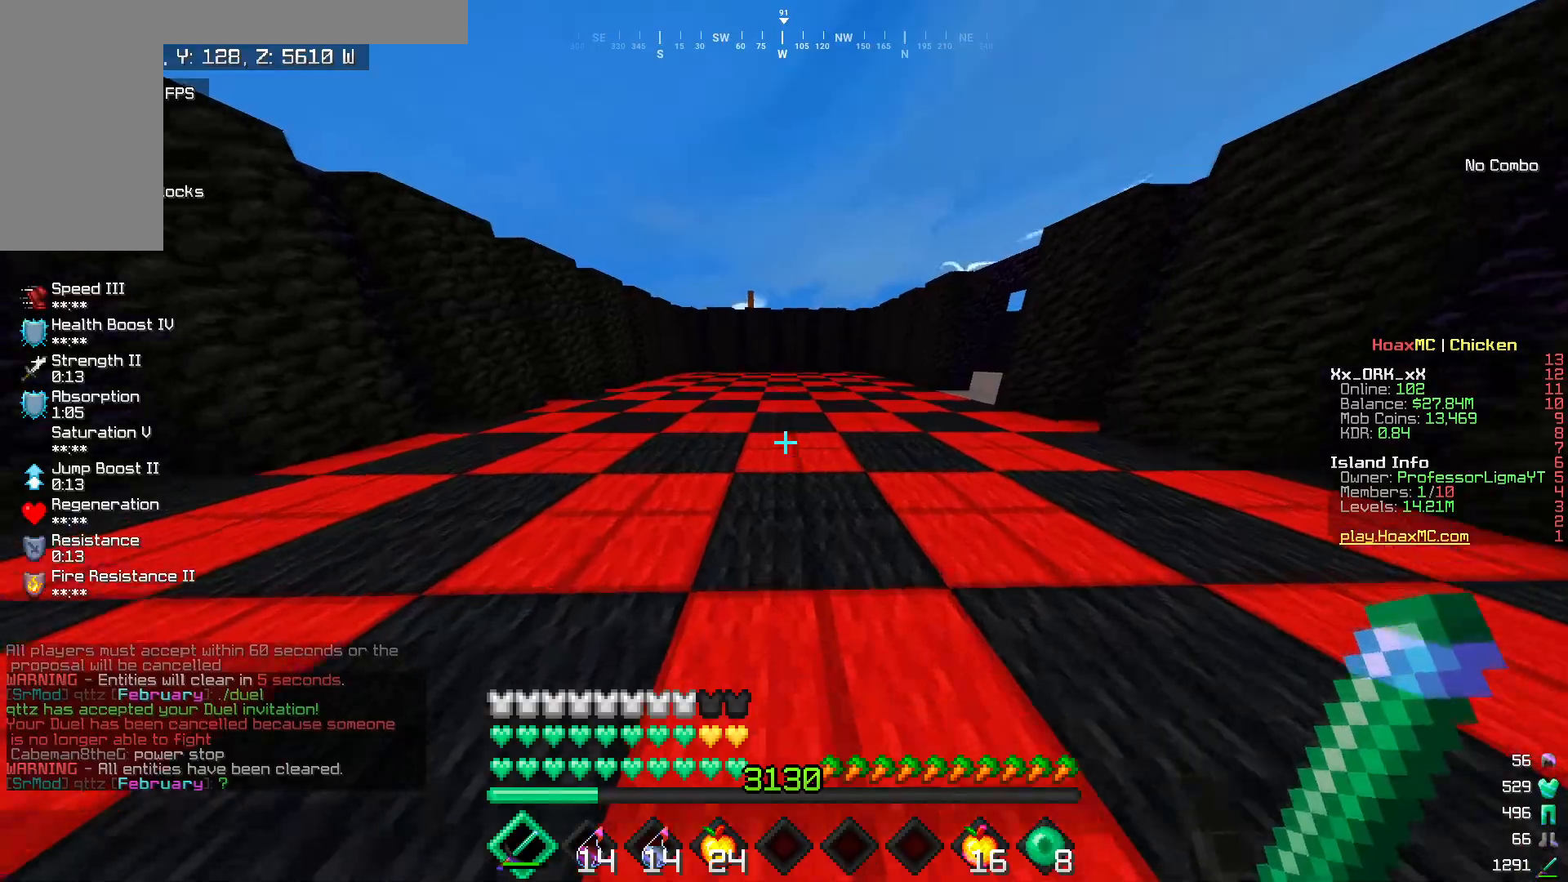
Gameplay with keyboard and mouse; each line is a JSON object with the keys and mouse buttons held at the frame after it. "events" lists presses ("down") and releases ("up") of "a", "d", "s", "w", "mouse_left" and "mouse_right" between this image and that frame as [ms after this image, input, new state], when the widget could be followed in between. "mouse_left", "mouse_right" = the "left", "right" buttons of the "mouse" list. No other keys are recorded. Fast repeated clicks can show as one long hold. Mouse movement is not recorded.
{"keys": ["w"], "mouse": [], "events": []}
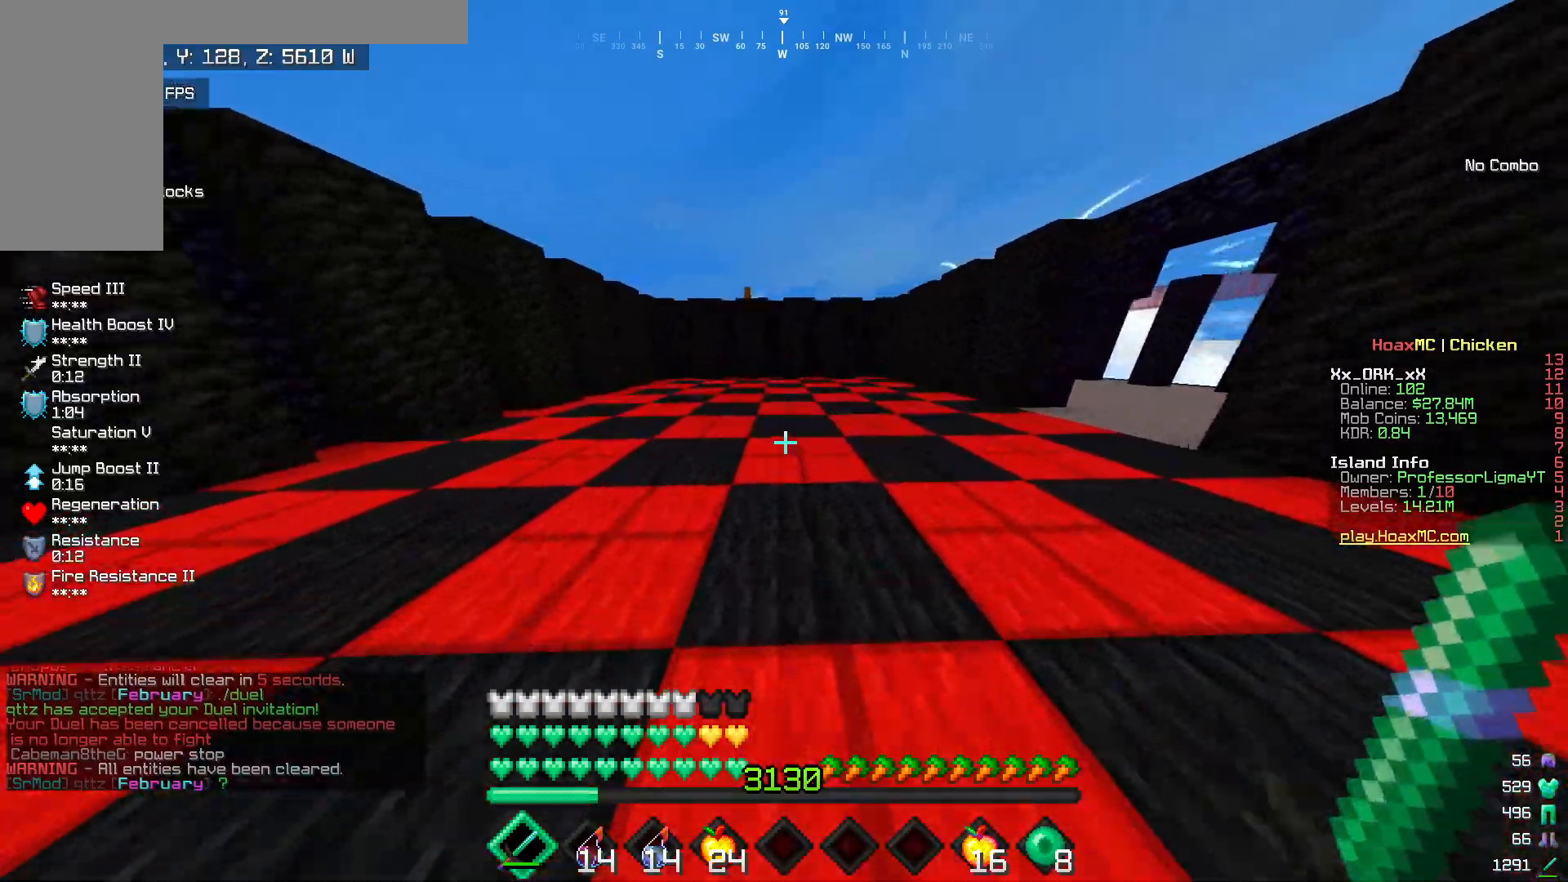
{"keys": ["w"], "mouse": [], "events": []}
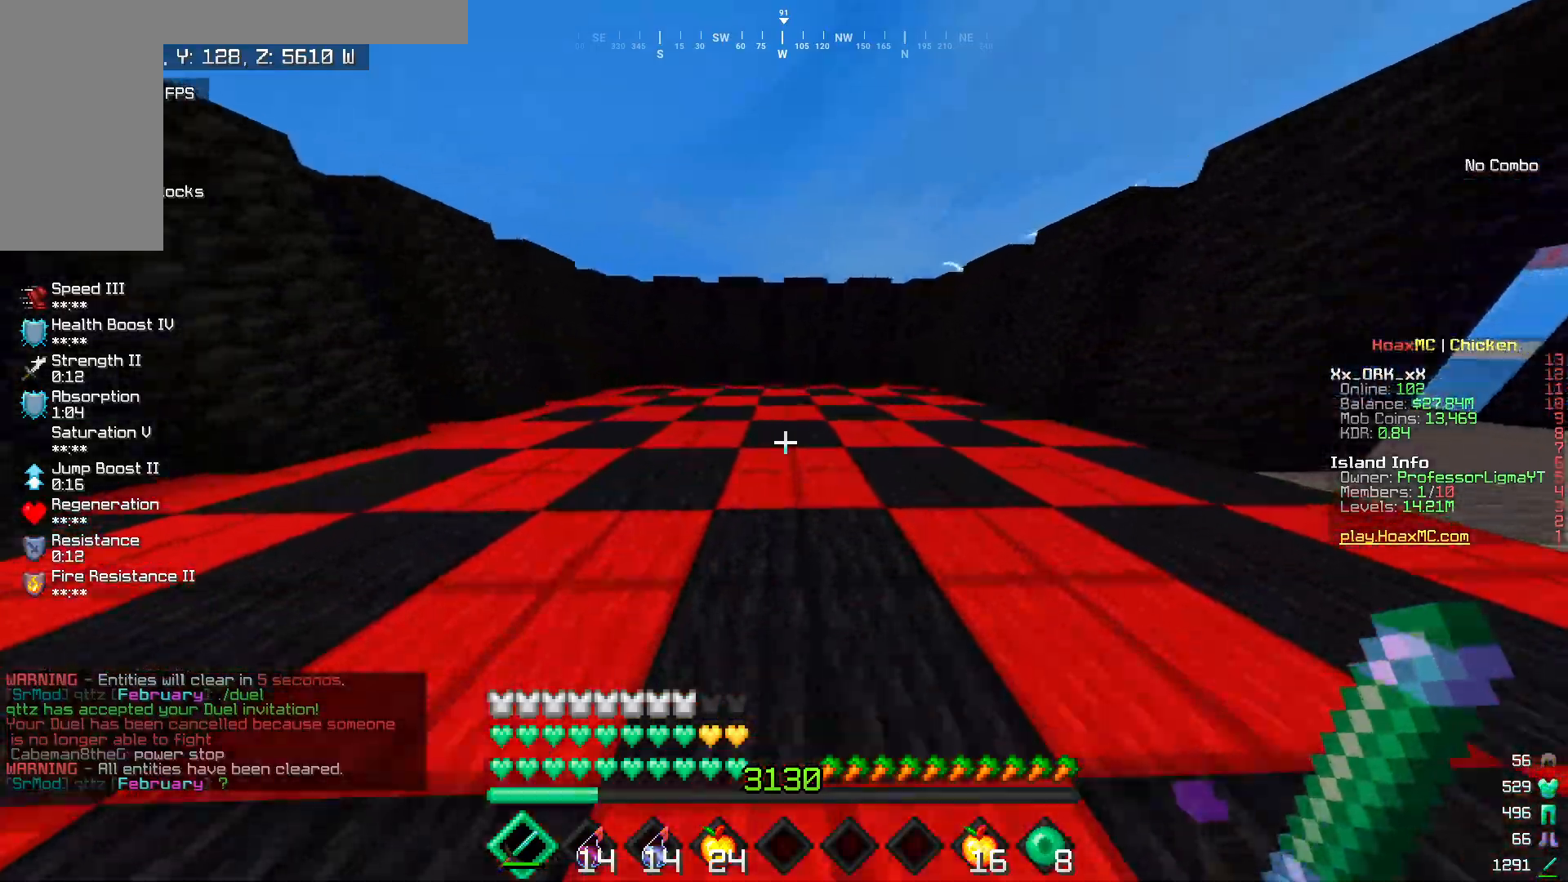
{"keys": ["w"], "mouse": [], "events": []}
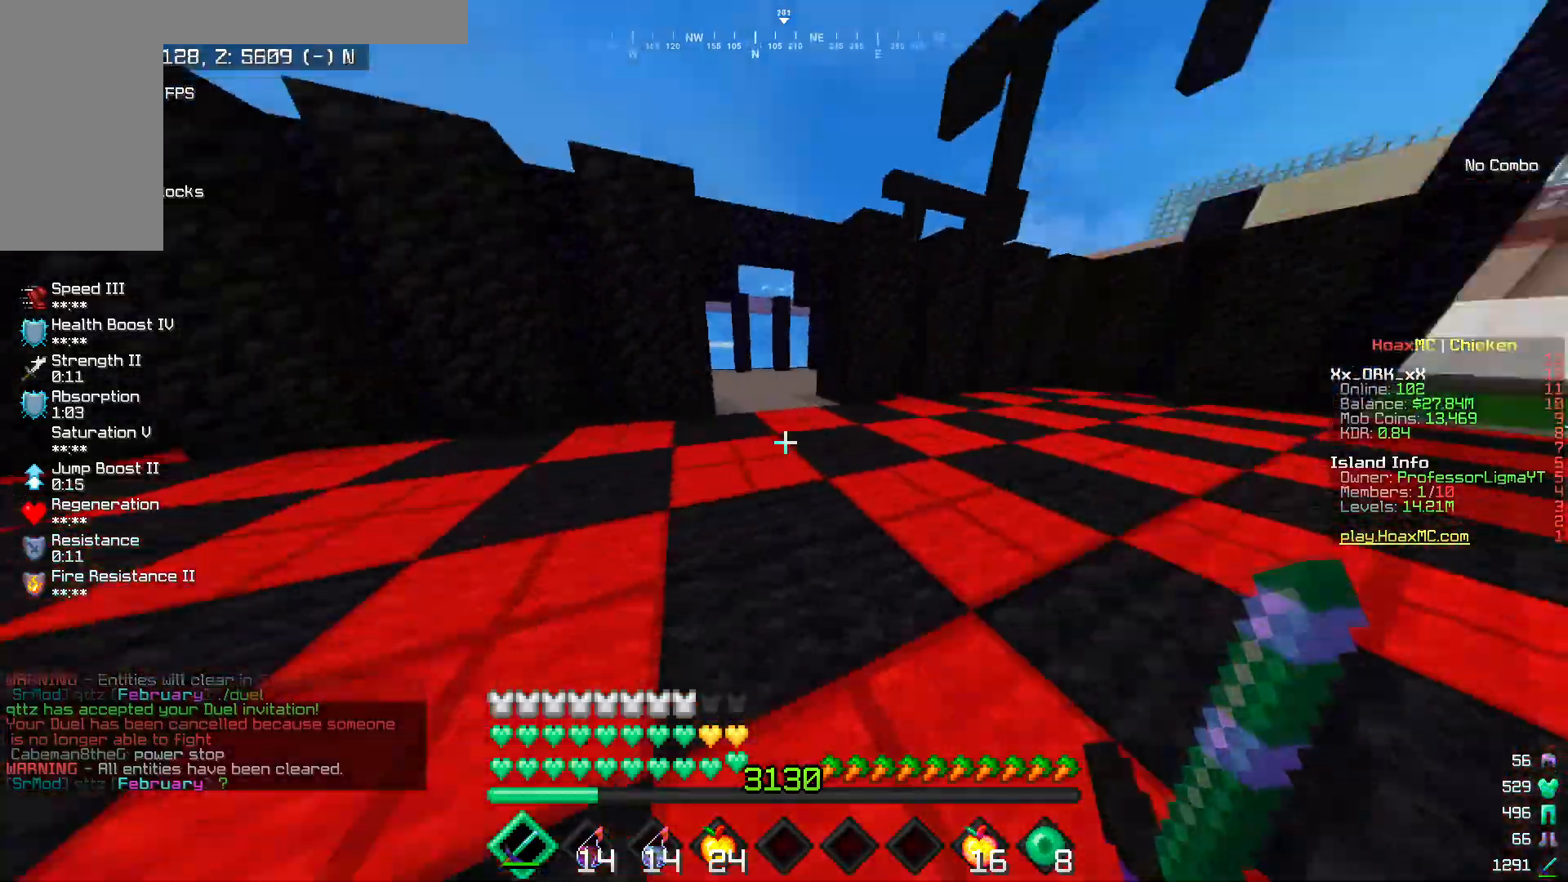
{"keys": ["w"], "mouse": [], "events": []}
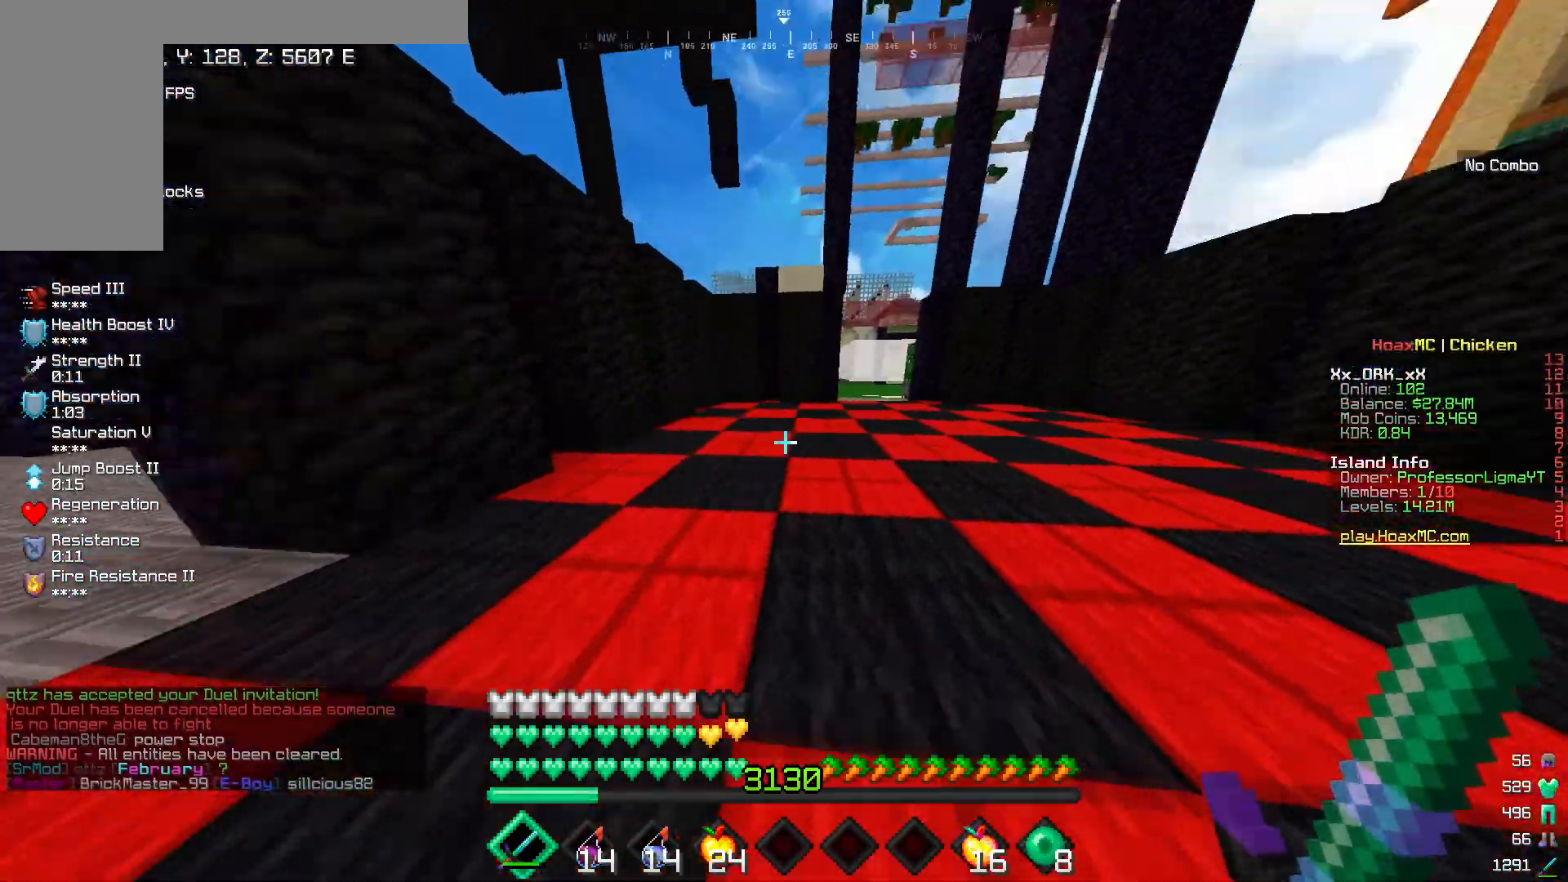
{"keys": ["w"], "mouse": [], "events": []}
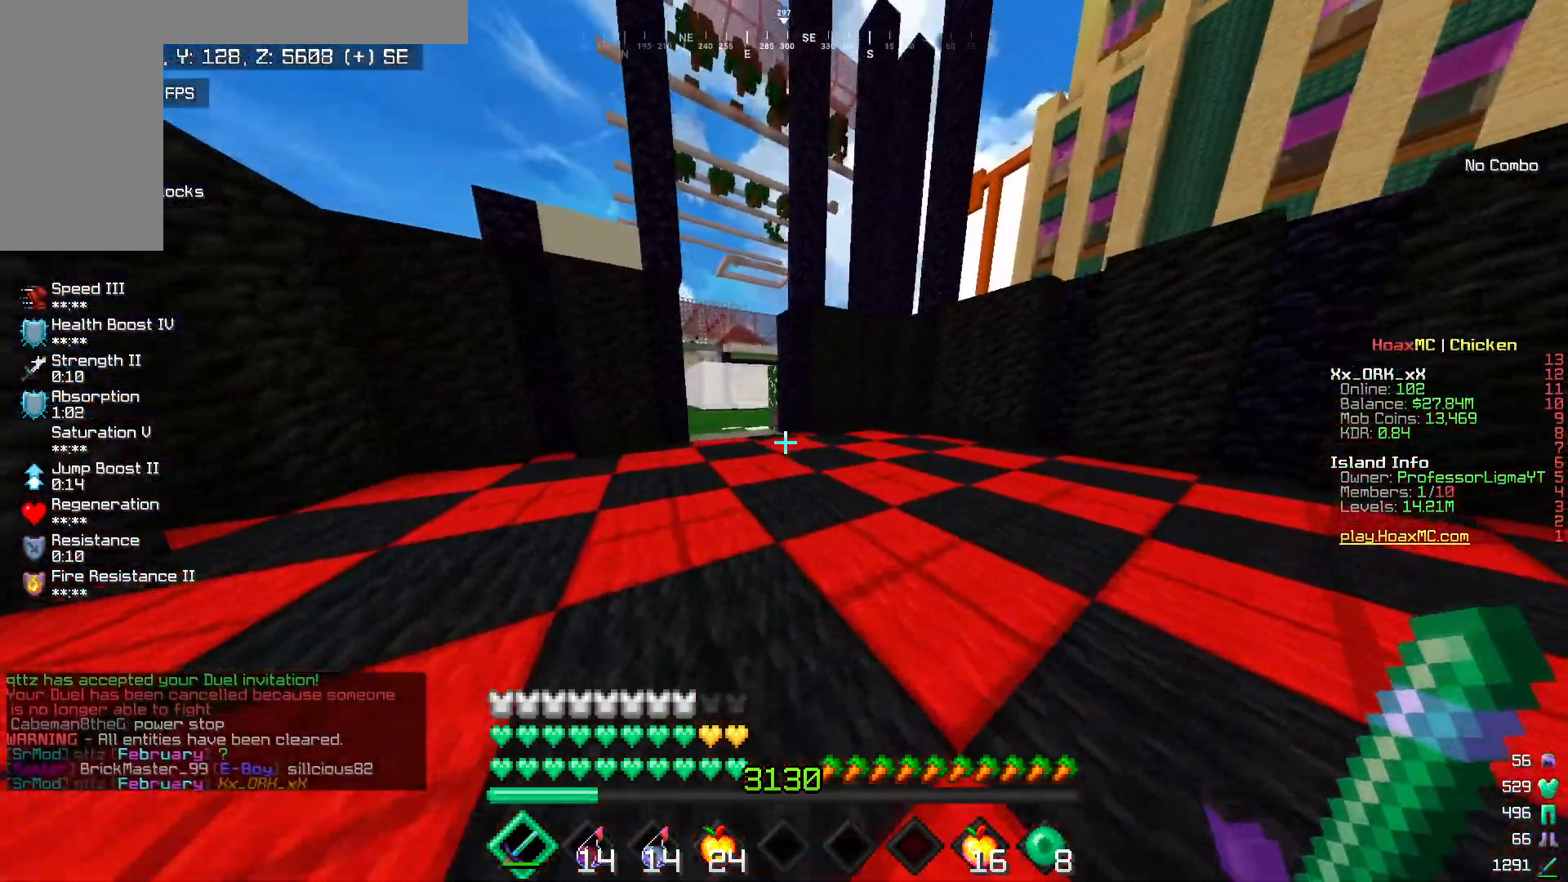
{"keys": ["w"], "mouse": [], "events": []}
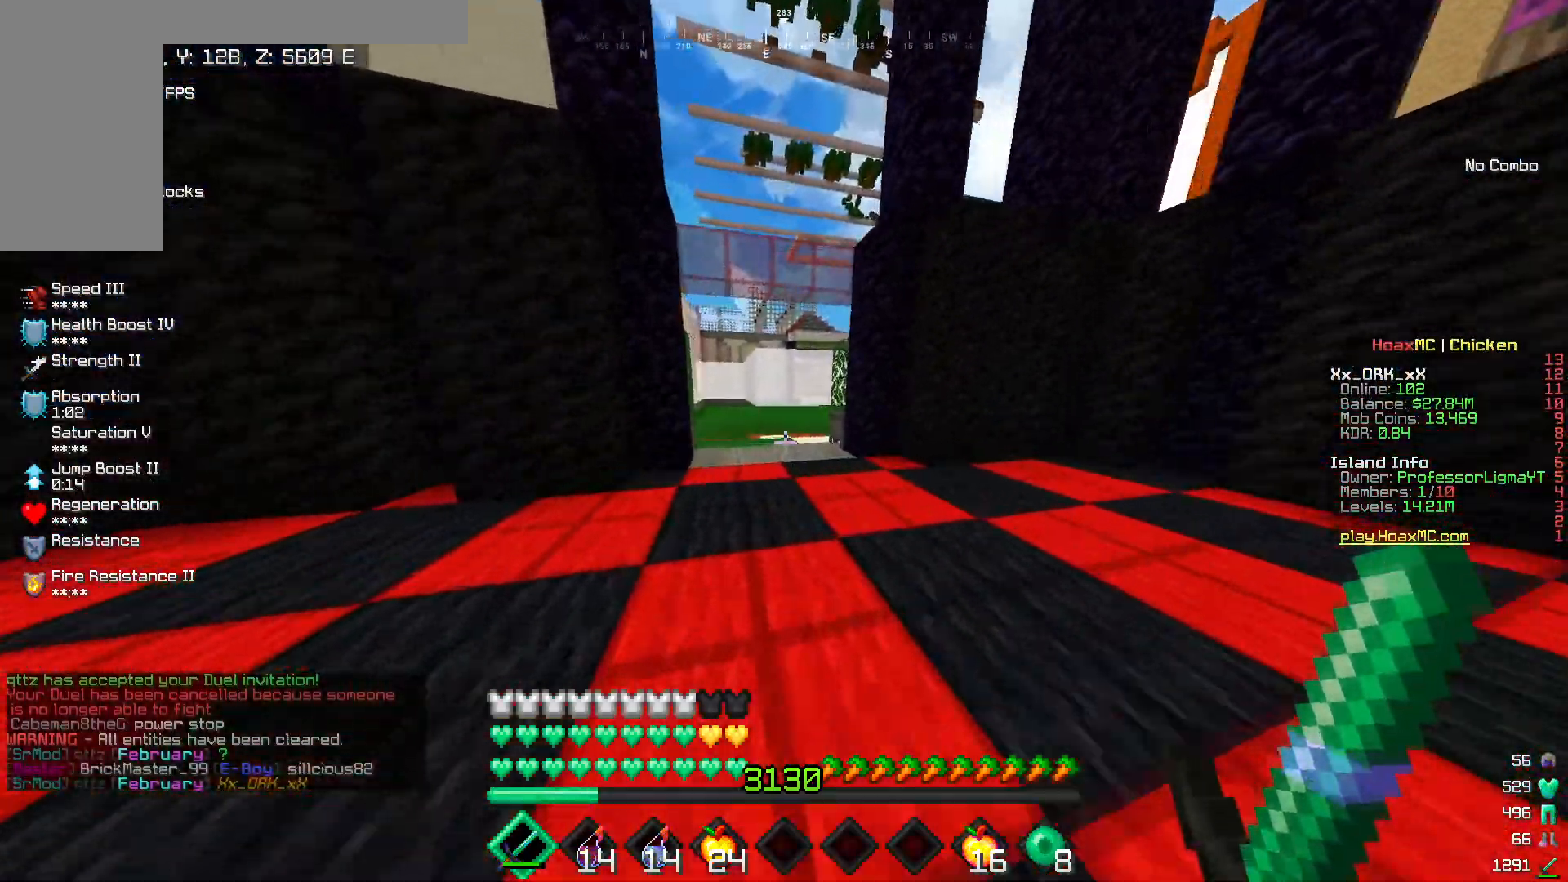
{"keys": ["w"], "mouse": [], "events": []}
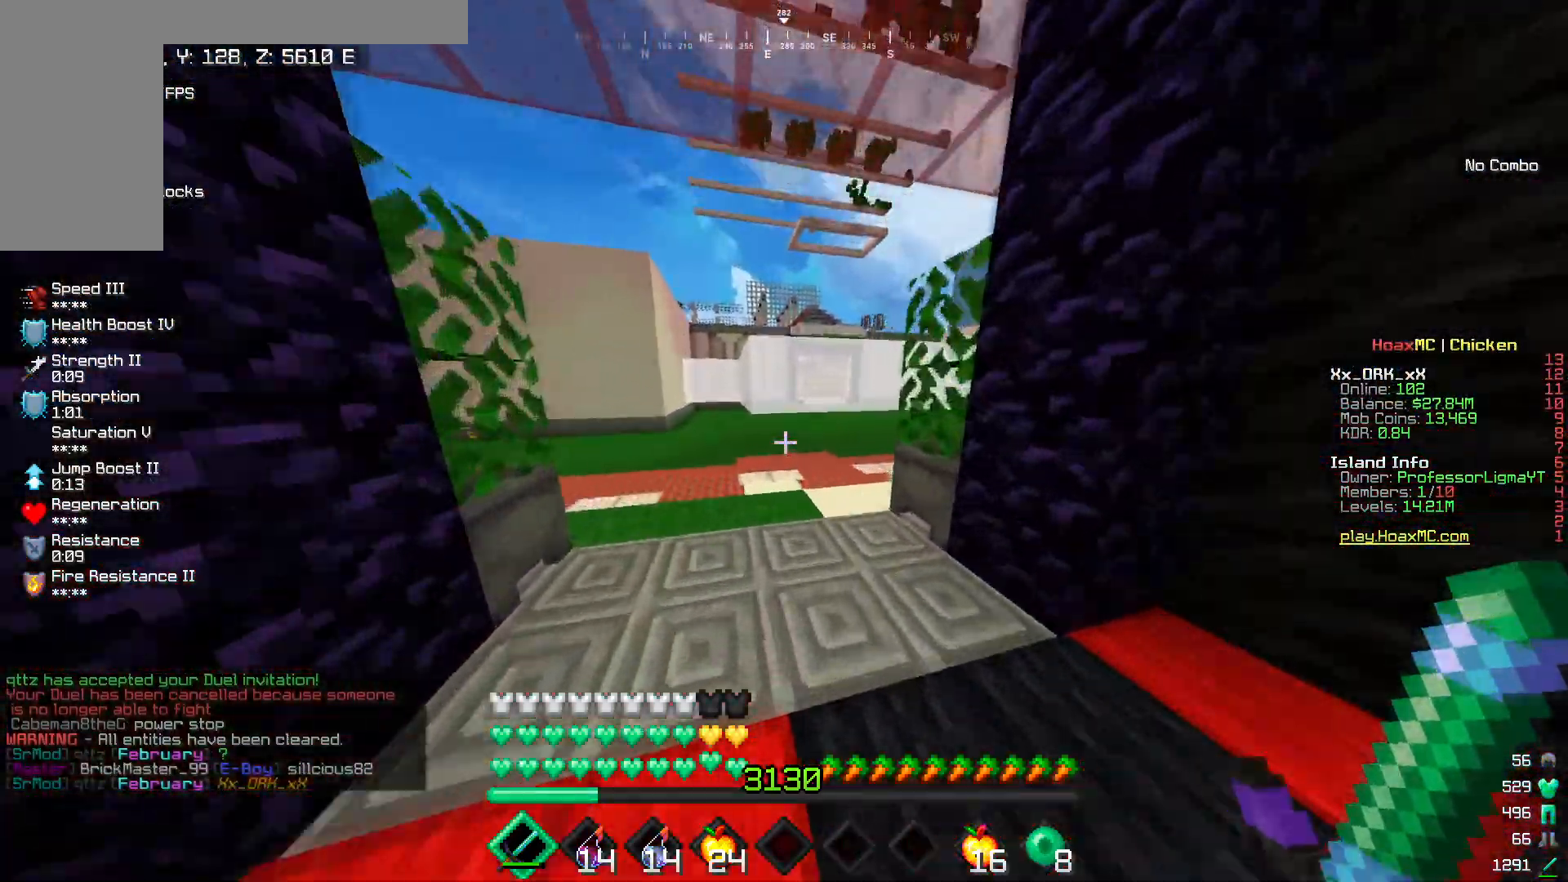
{"keys": [], "mouse": [], "events": [[433, "w", "up"]]}
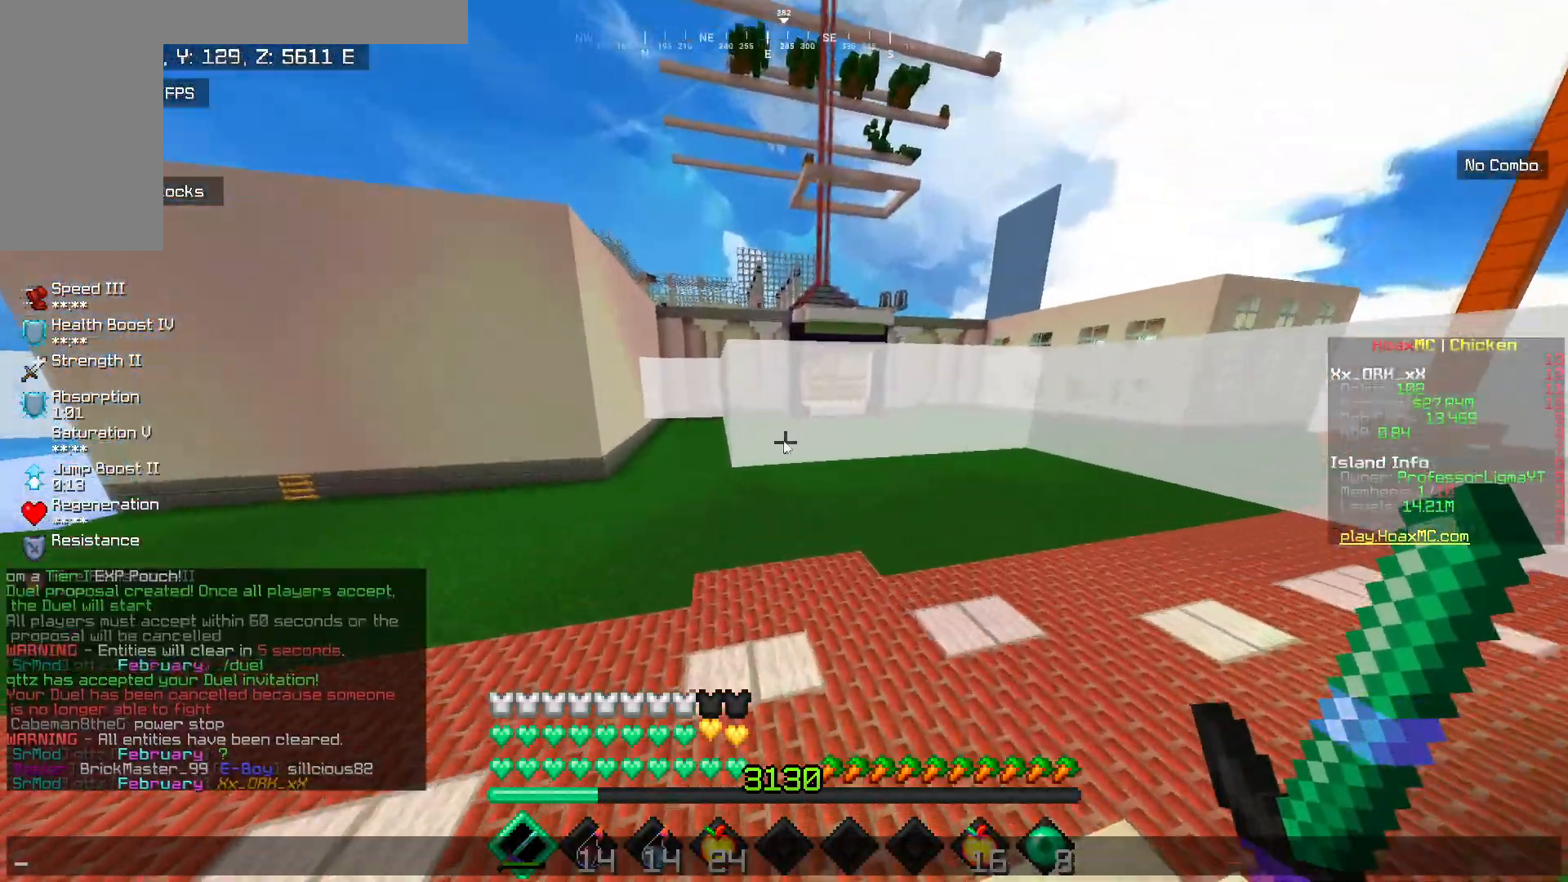
{"keys": [], "mouse": [], "events": []}
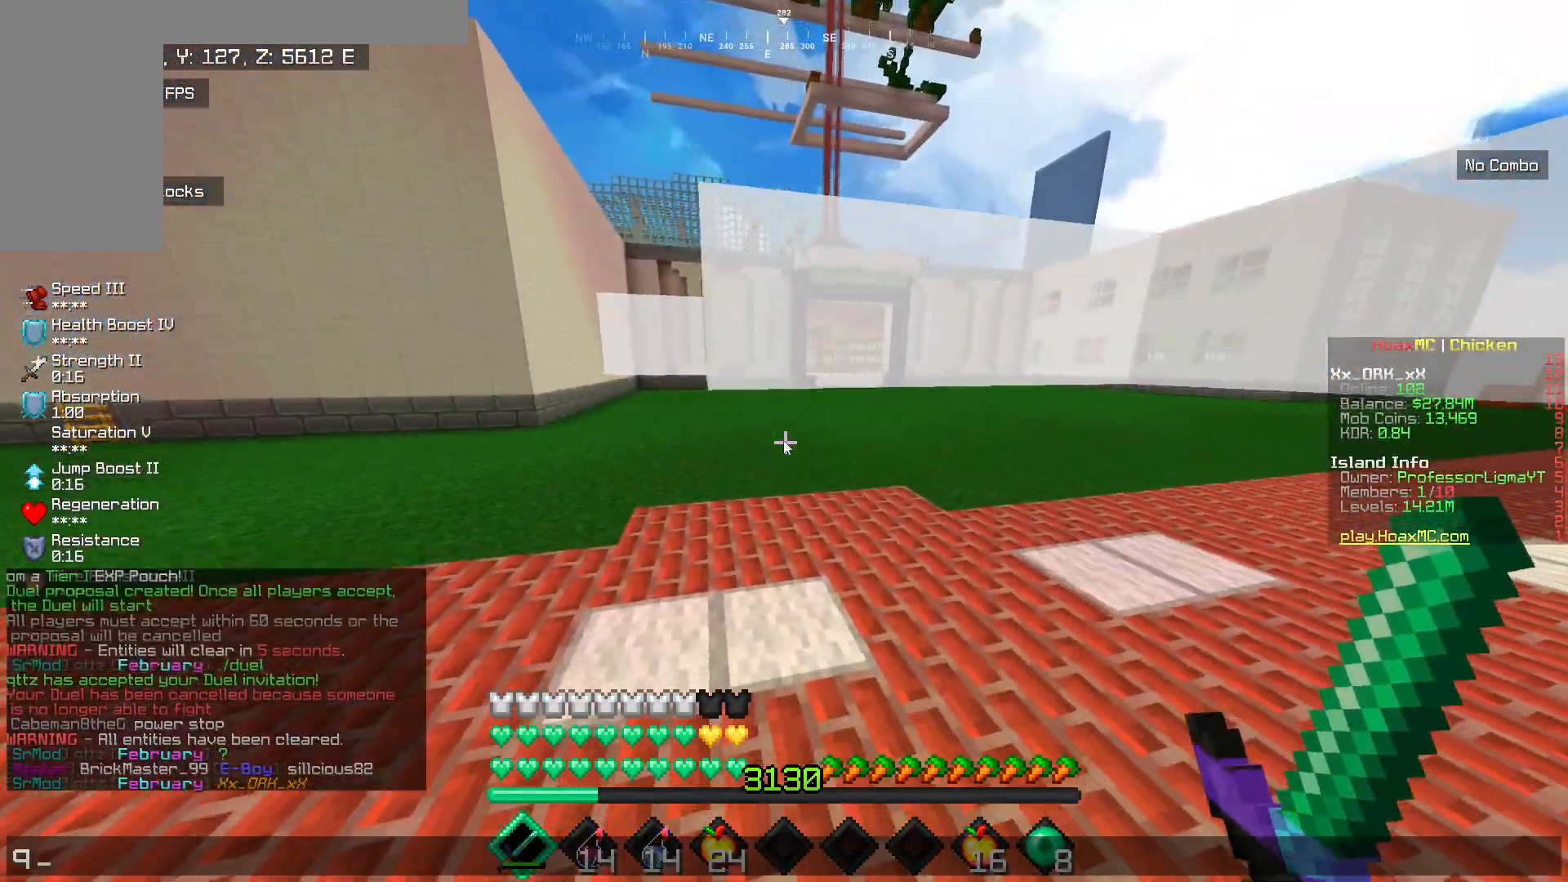
{"keys": [], "mouse": [], "events": []}
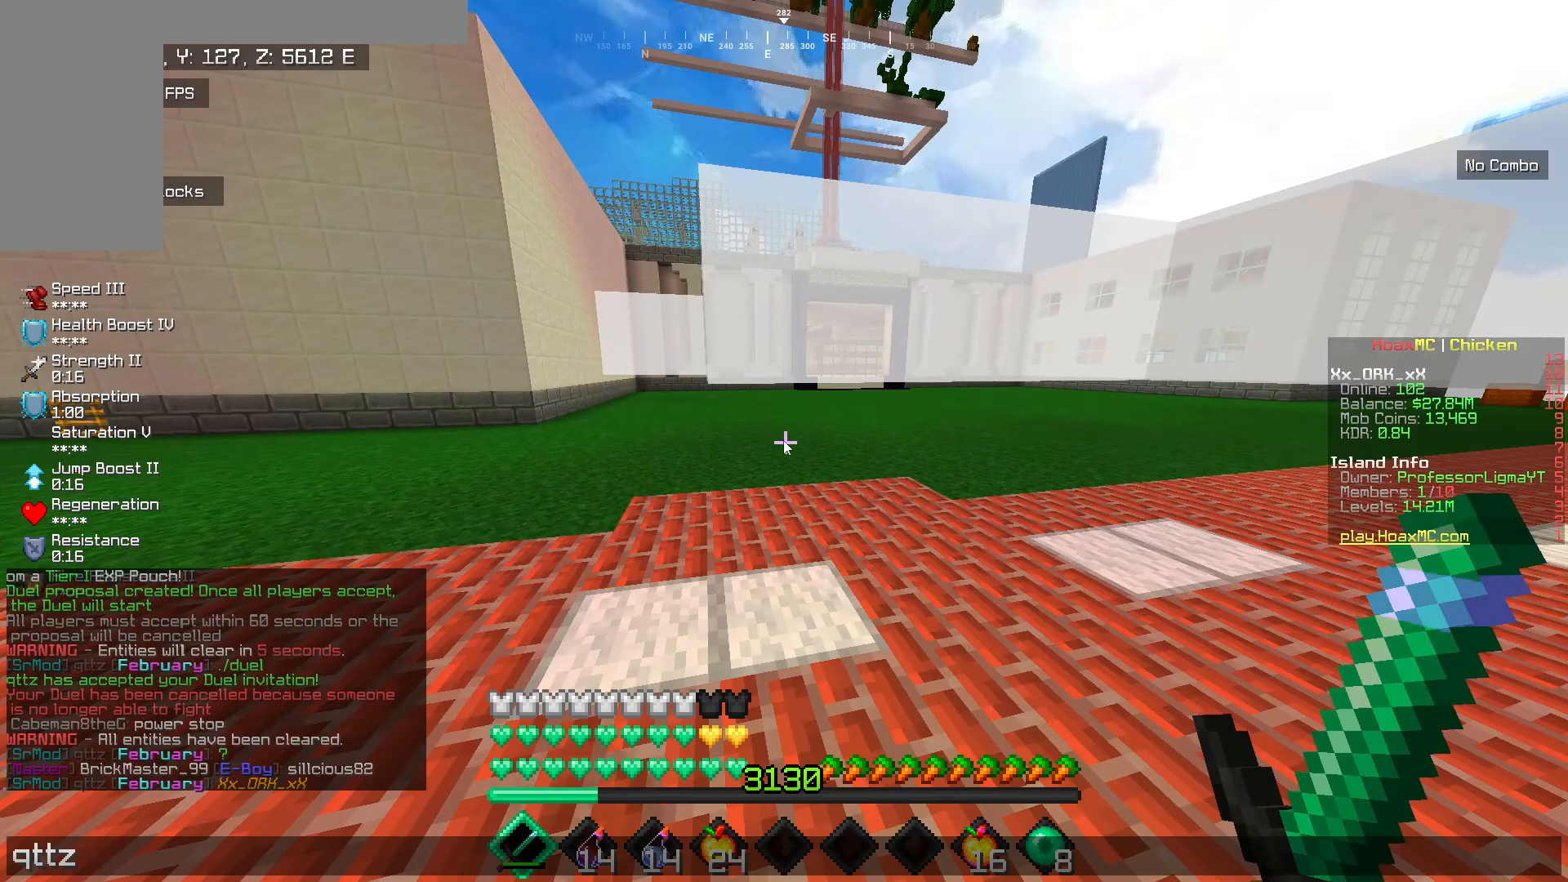
{"keys": [], "mouse": [], "events": []}
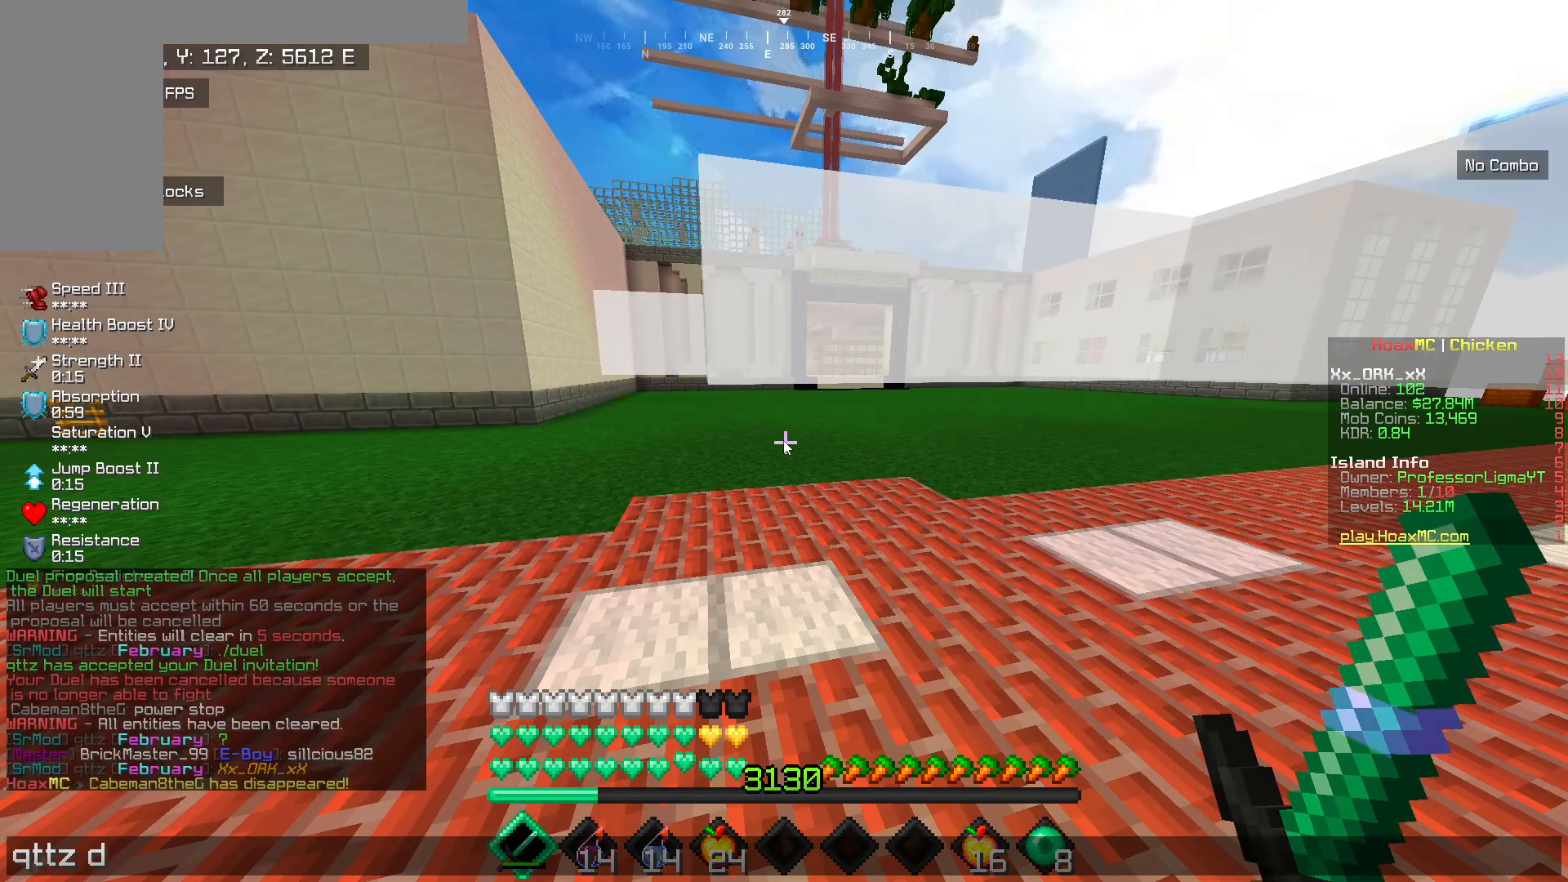
{"keys": [], "mouse": [], "events": []}
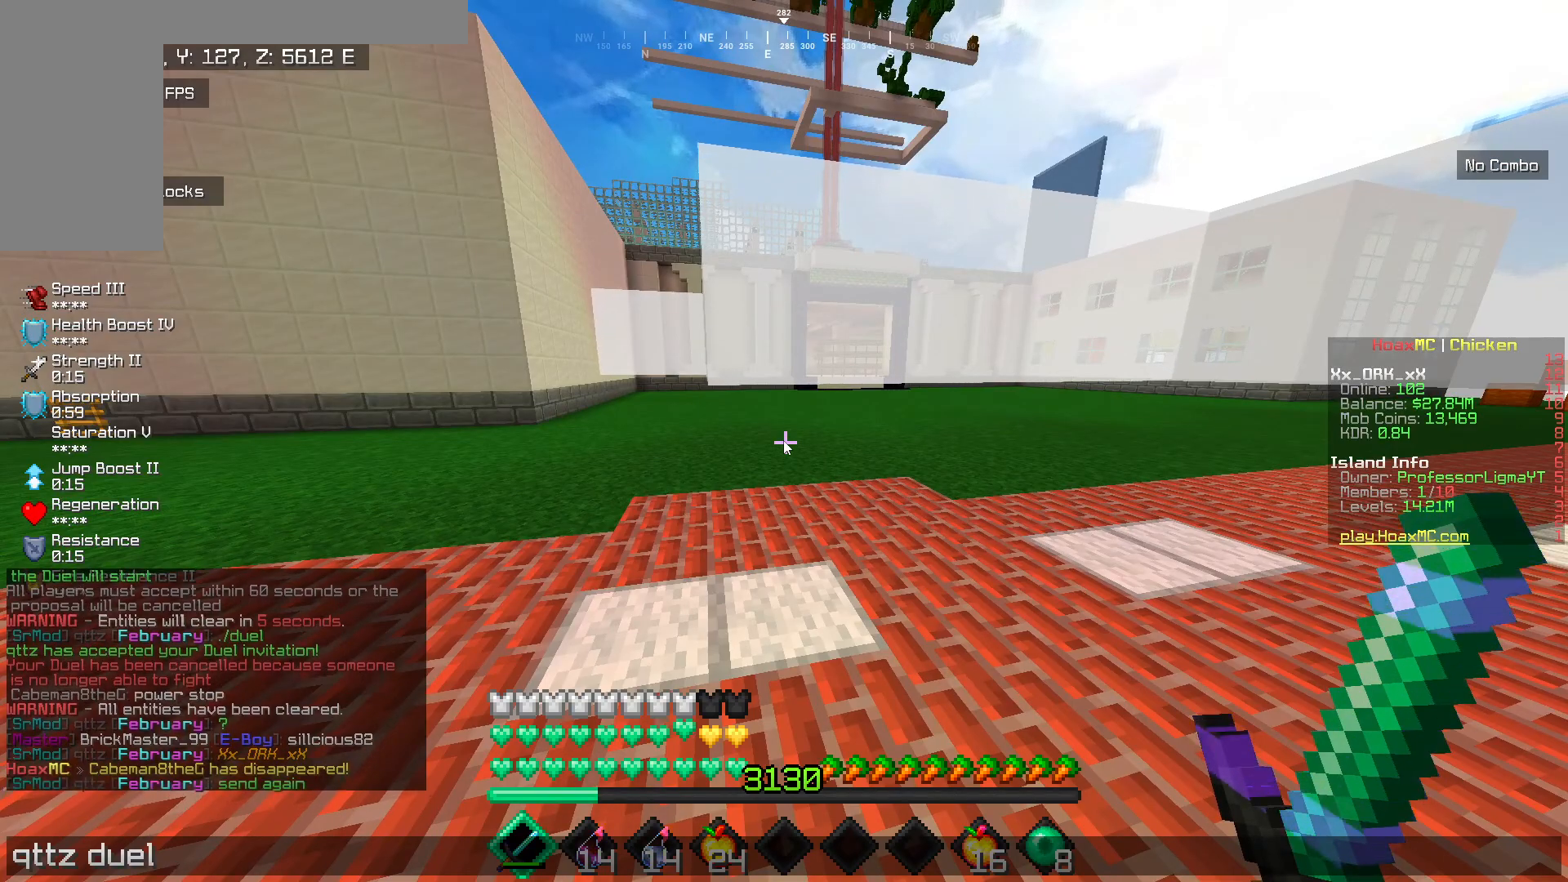
{"keys": [], "mouse": [], "events": [[367, "w", "down"], [467, "w", "up"]]}
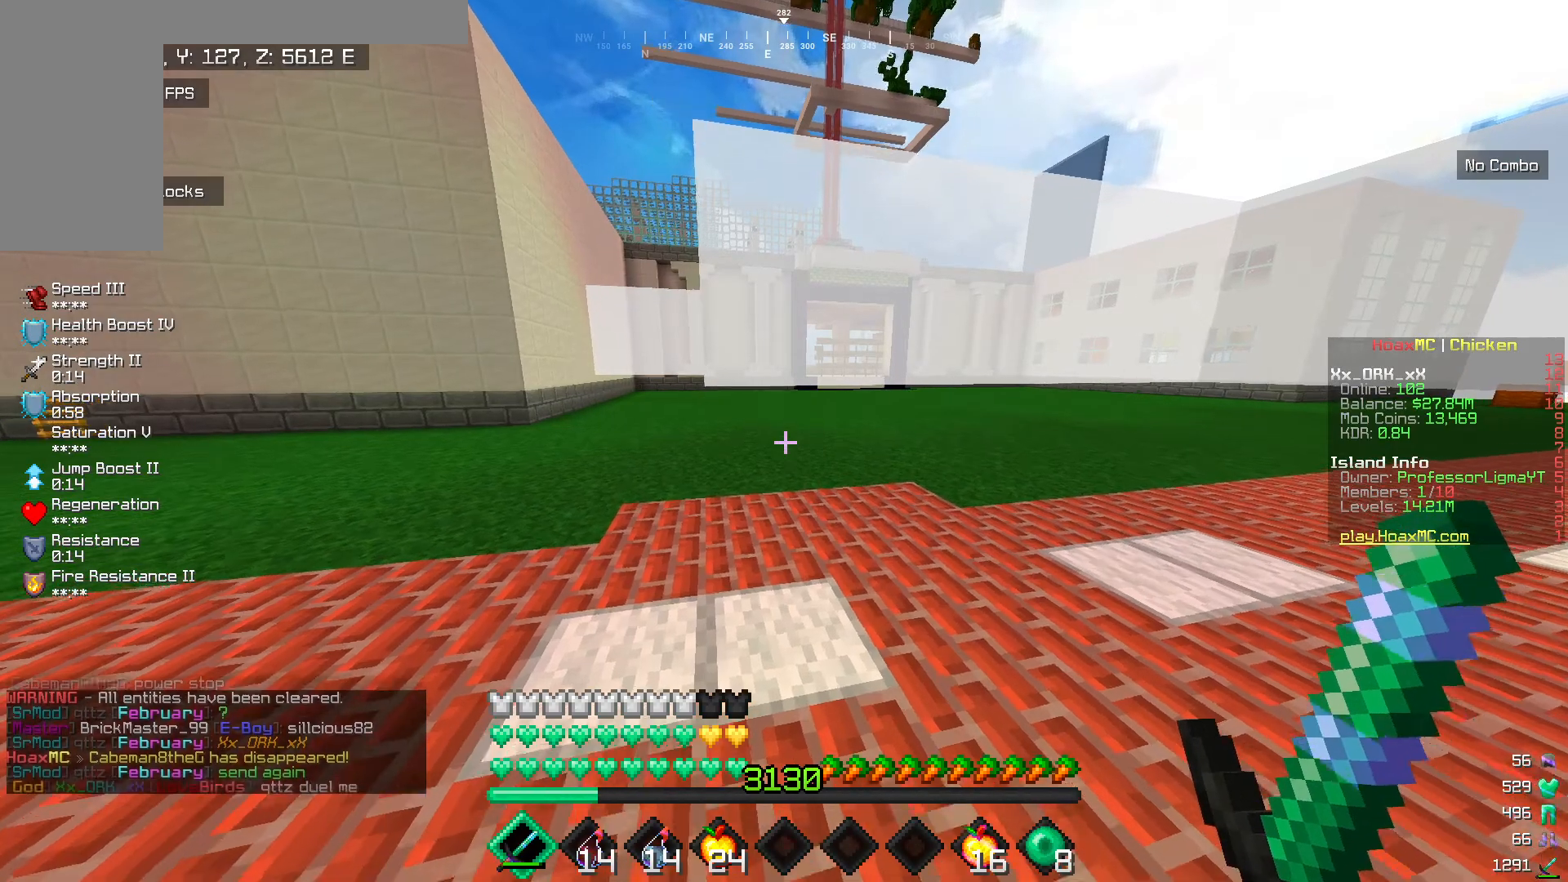
{"keys": ["w"], "mouse": [], "events": [[33, "w", "down"]]}
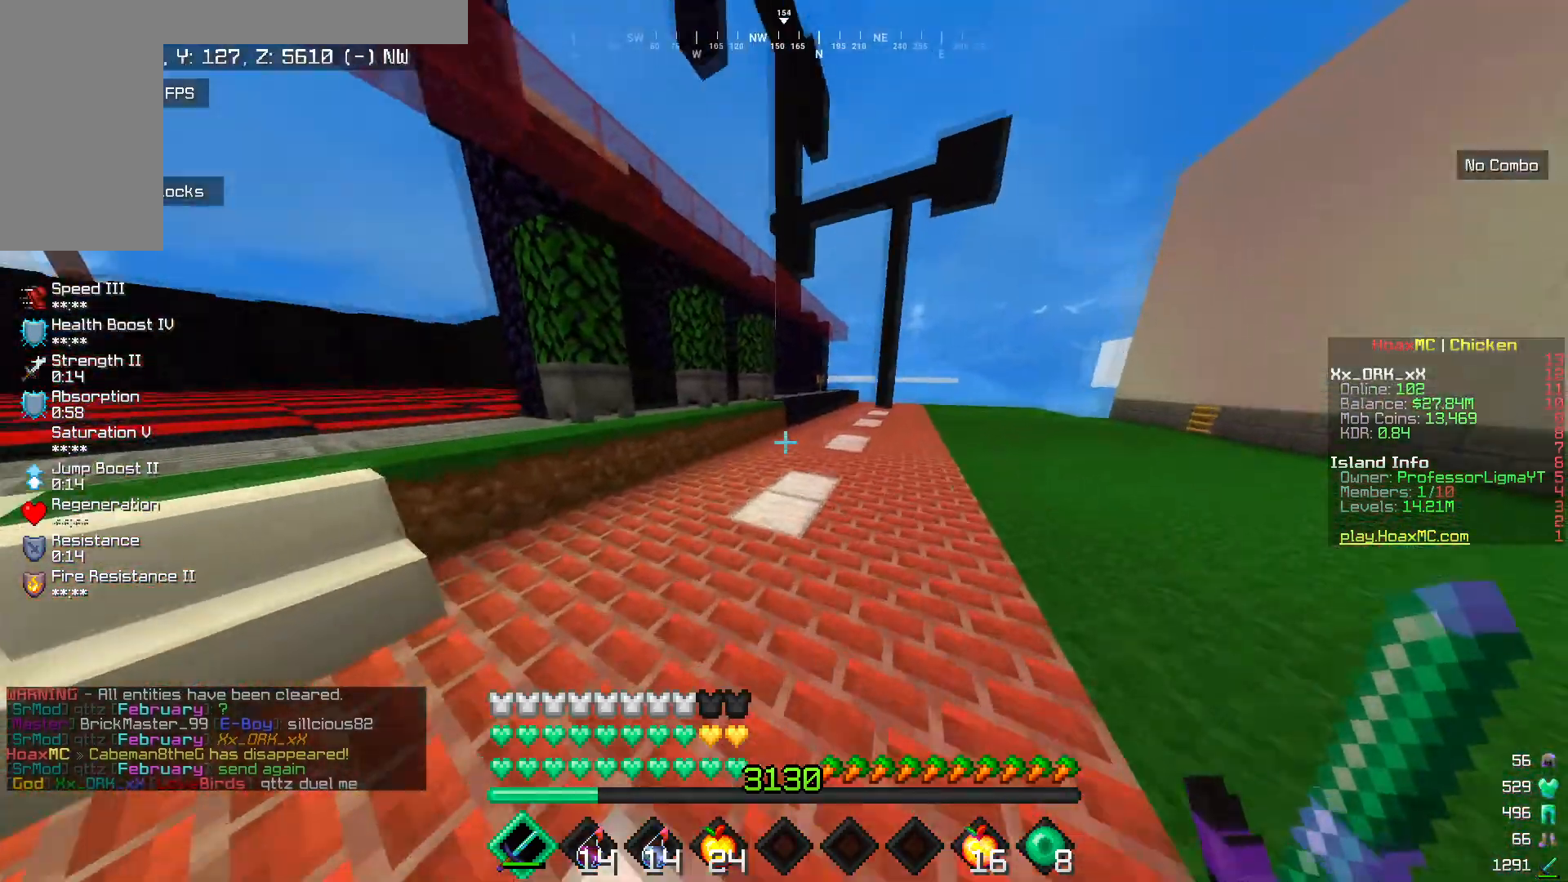
{"keys": ["w"], "mouse": [], "events": [[333, "a", "down"], [483, "a", "up"]]}
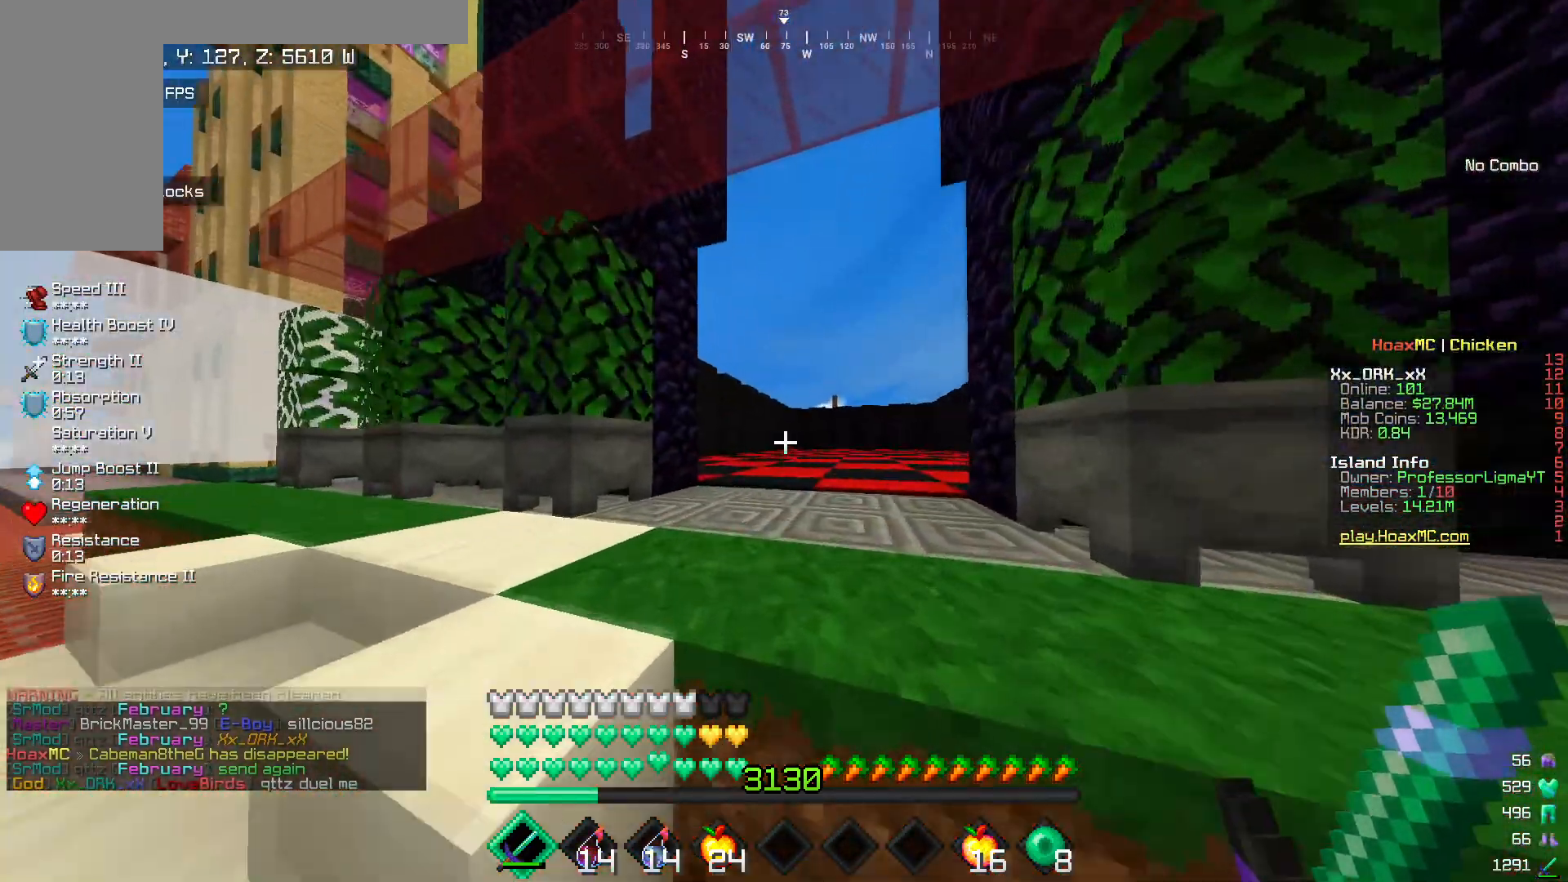
{"keys": ["w"], "mouse": [], "events": []}
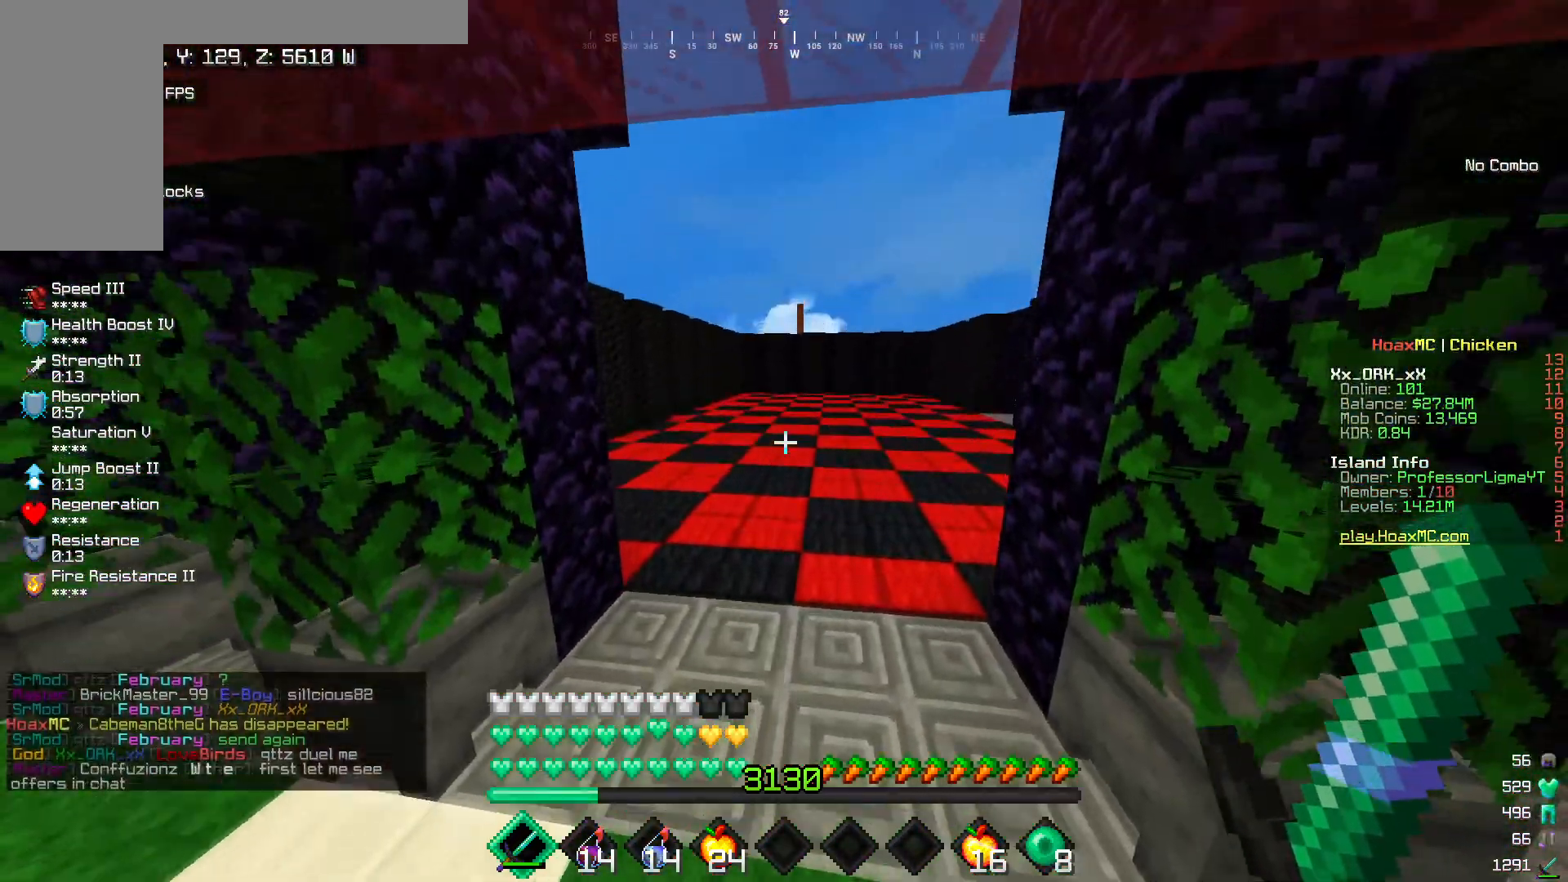
{"keys": [], "mouse": [], "events": [[100, "w", "up"]]}